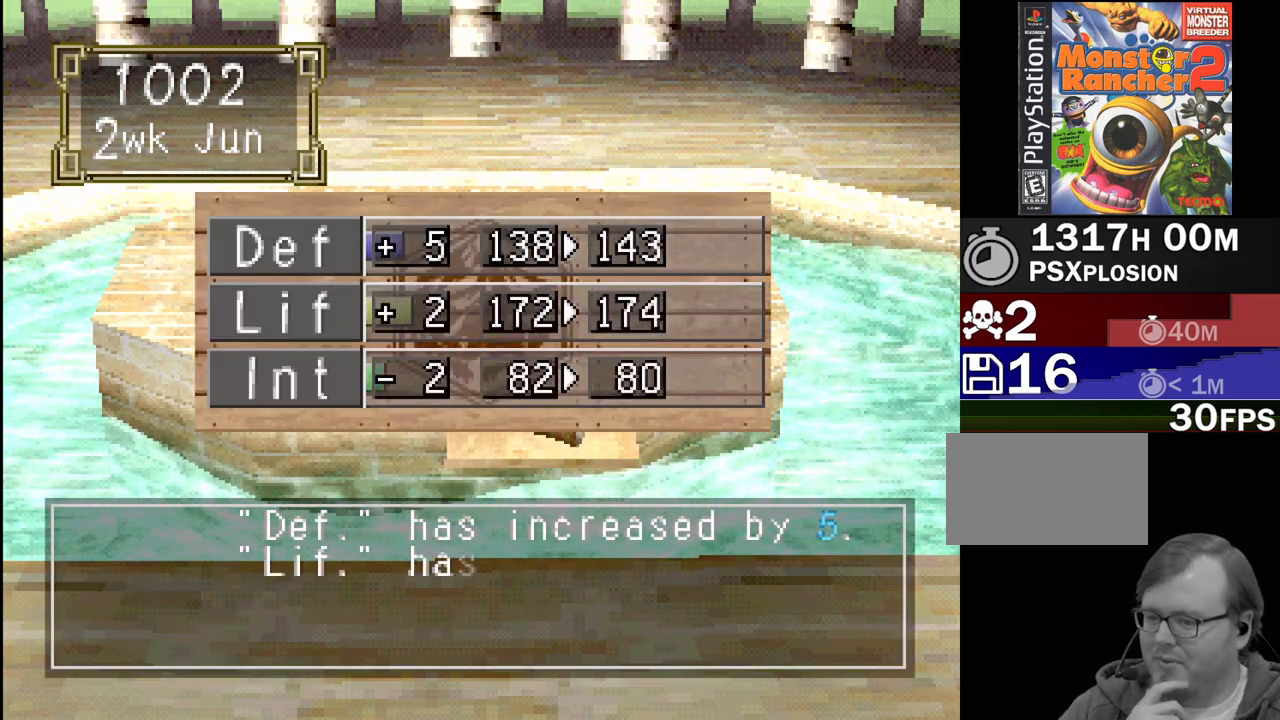
Gameplay with a controller (PlayStation layout); each line is a JSON object with the inputs held at the frame after it. "events" lists button and stick changes between this image and that frame as [ms after this image, input, new state], when the widget could be followed in between. Not read: L3 R3.
{"buttons": [], "events": [[300, "CROSS", "down"], [433, "CROSS", "up"]]}
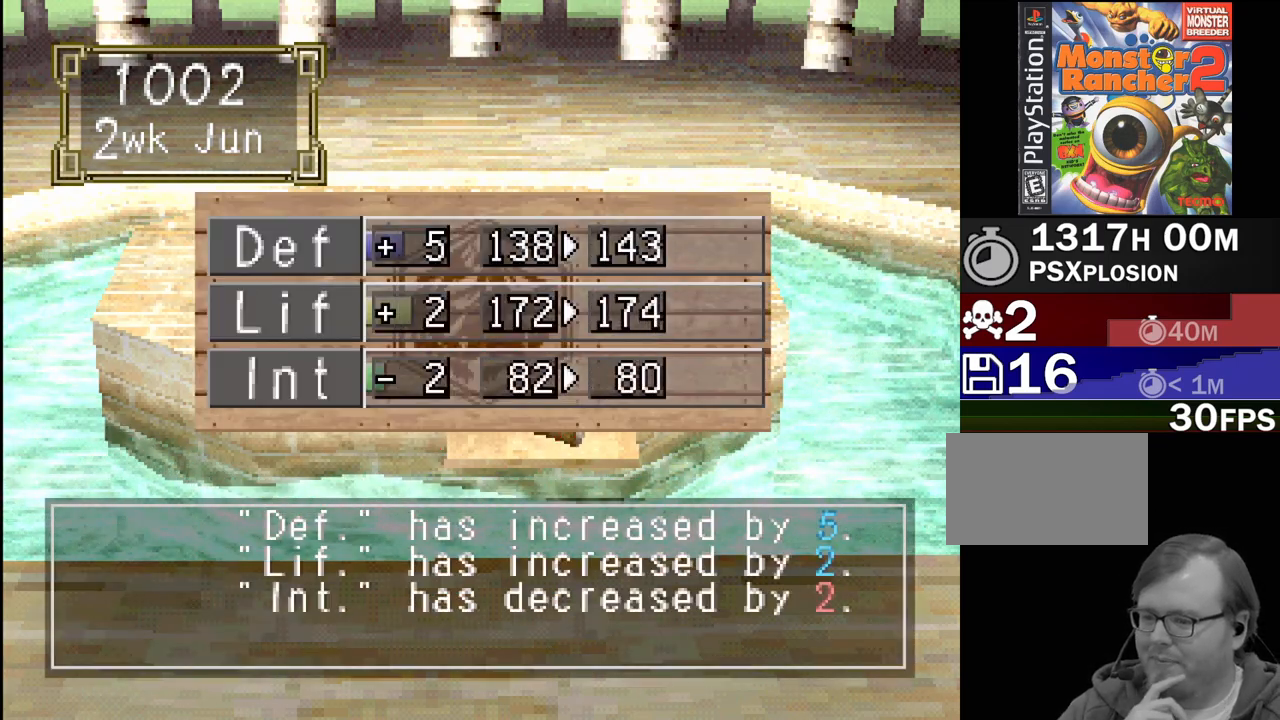
{"buttons": [], "events": [[300, "CROSS", "down"], [417, "CROSS", "up"]]}
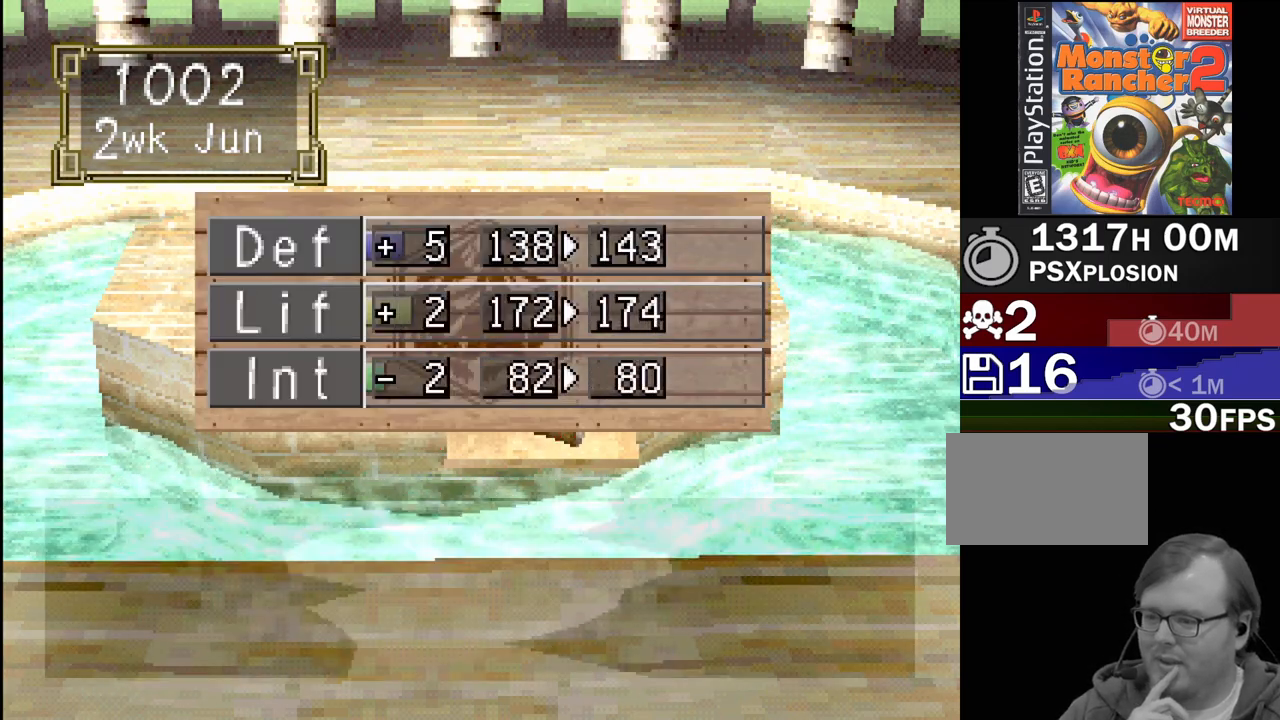
{"buttons": [], "events": []}
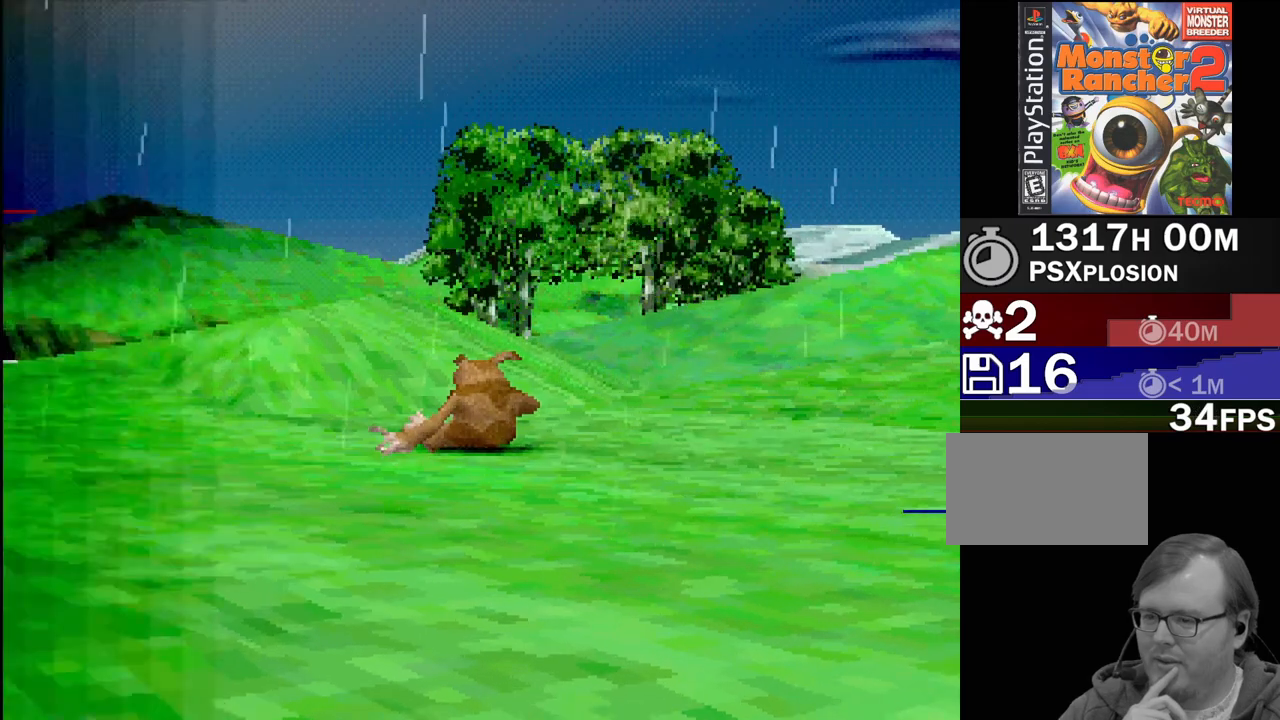
{"buttons": [], "events": []}
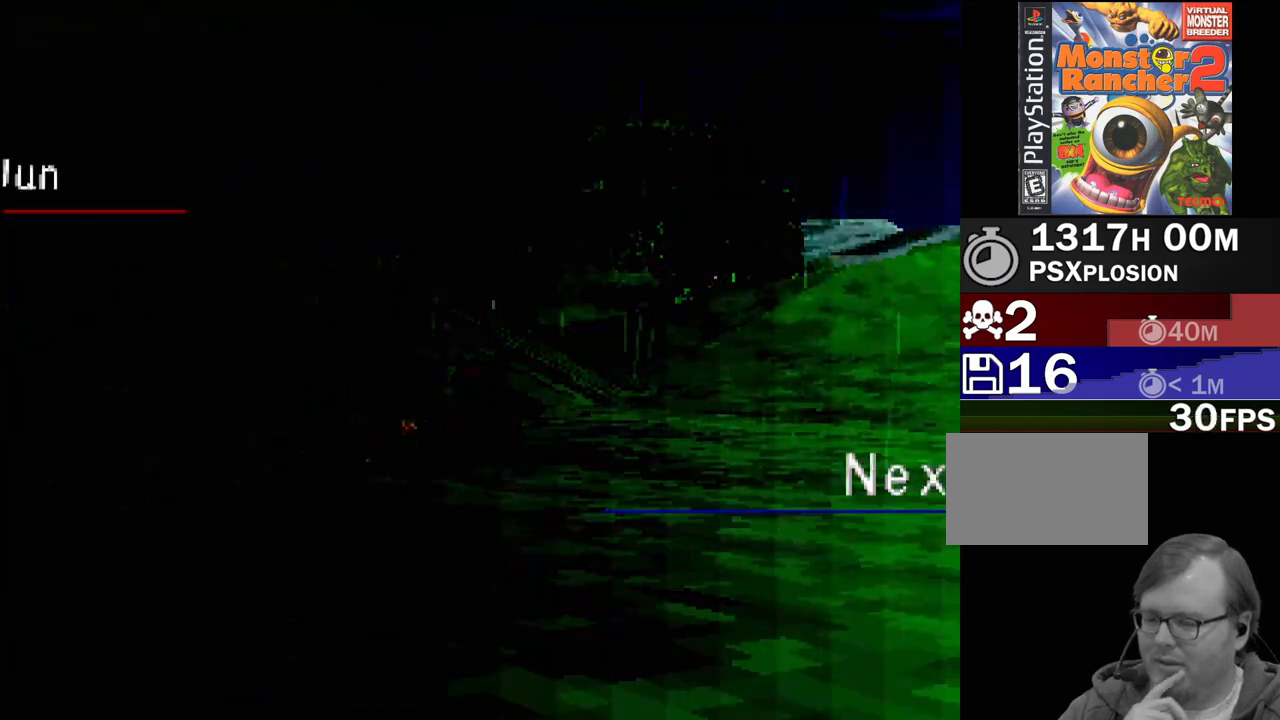
{"buttons": [], "events": []}
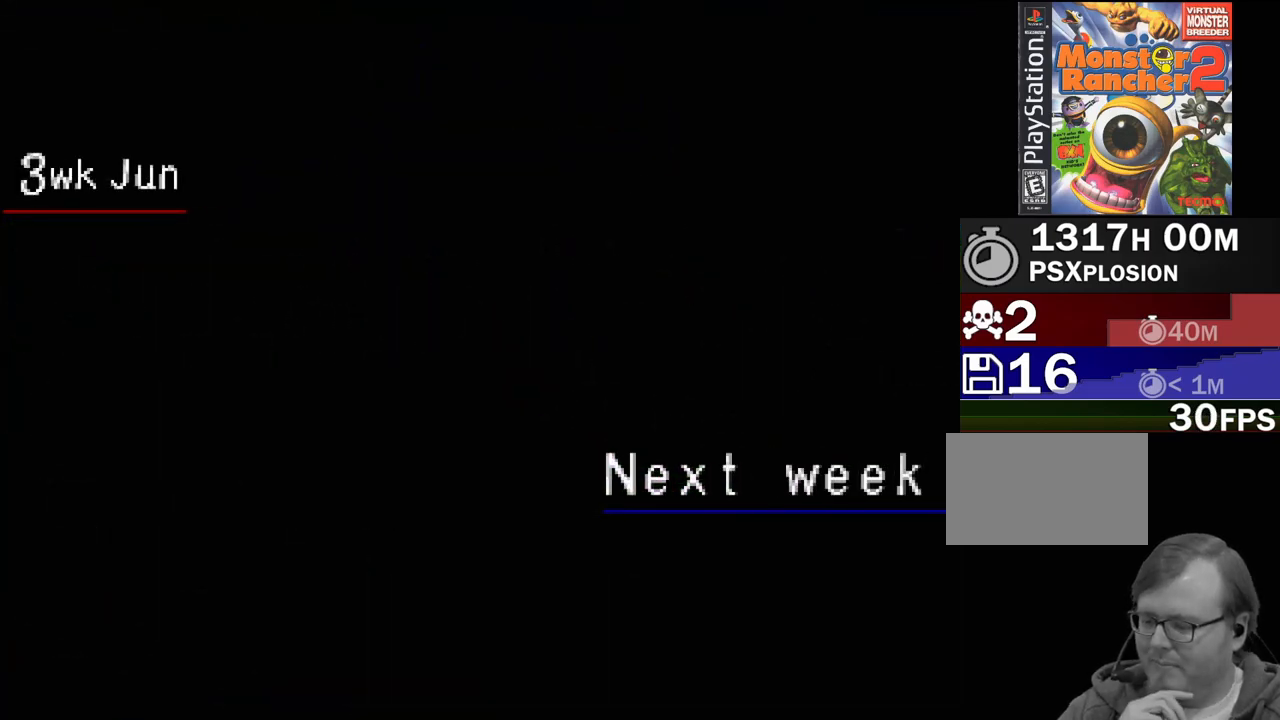
{"buttons": [], "events": []}
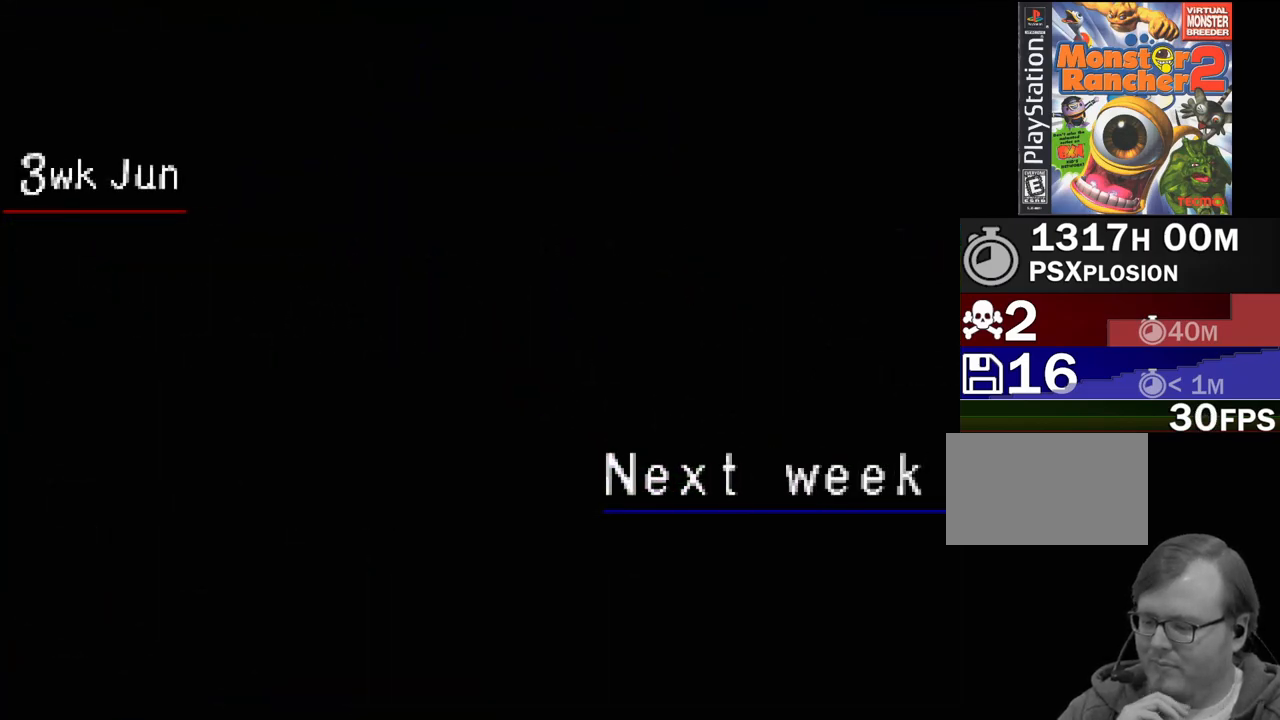
{"buttons": [], "events": []}
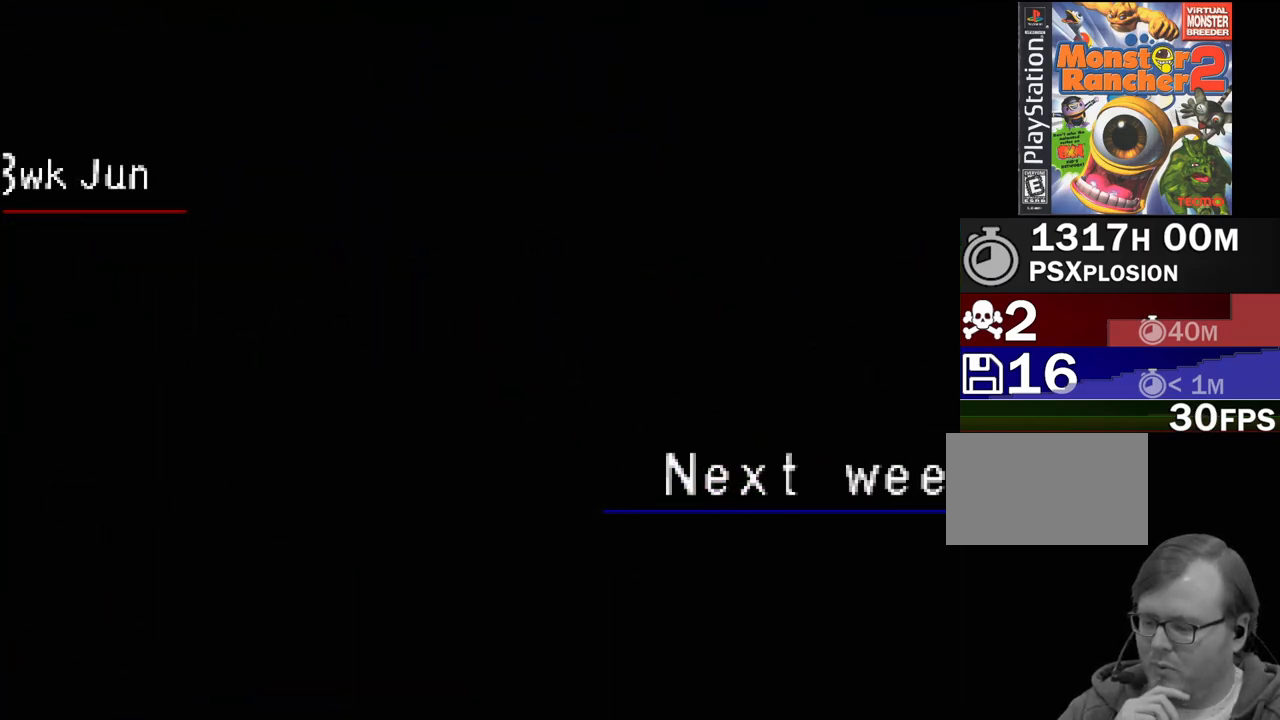
{"buttons": [], "events": []}
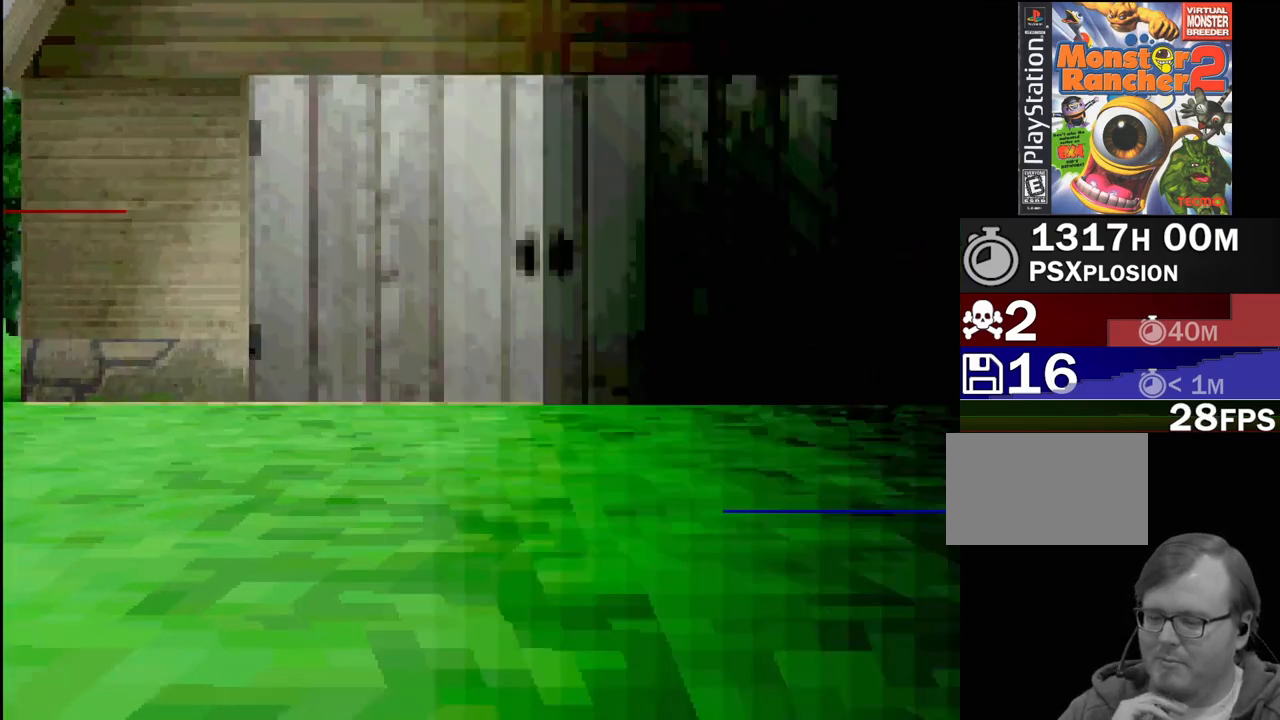
{"buttons": [], "events": []}
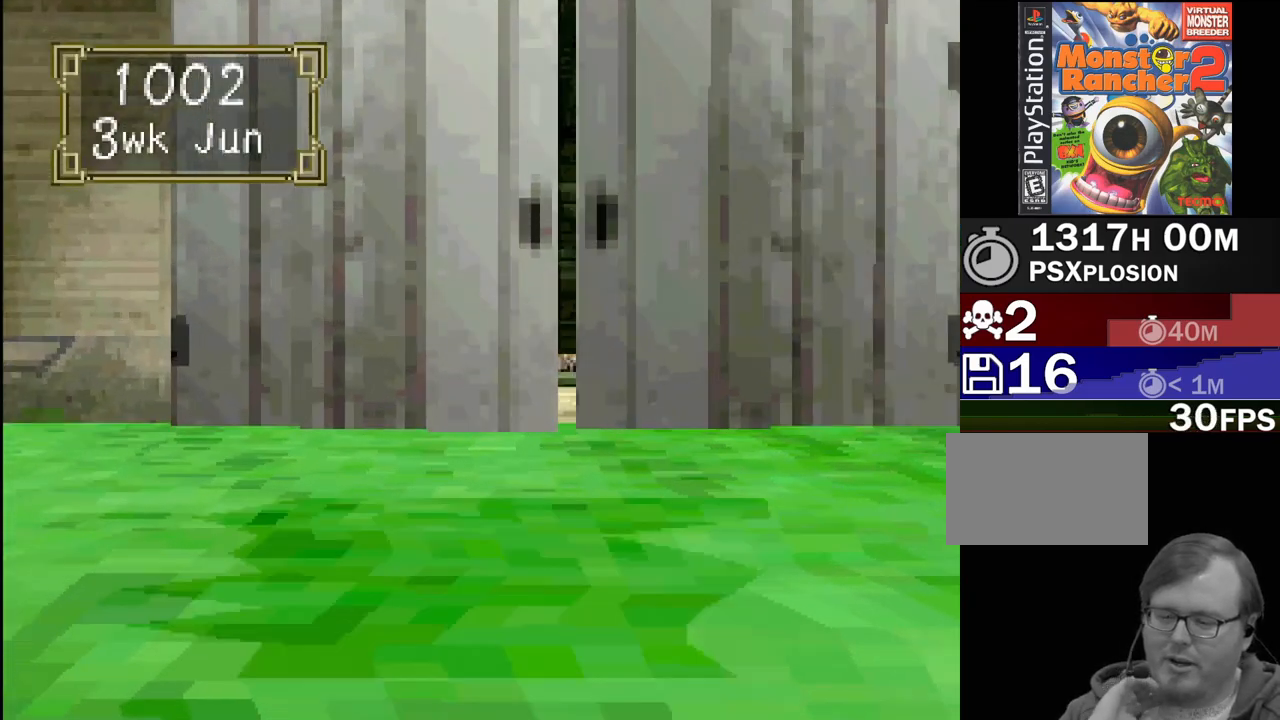
{"buttons": [], "events": []}
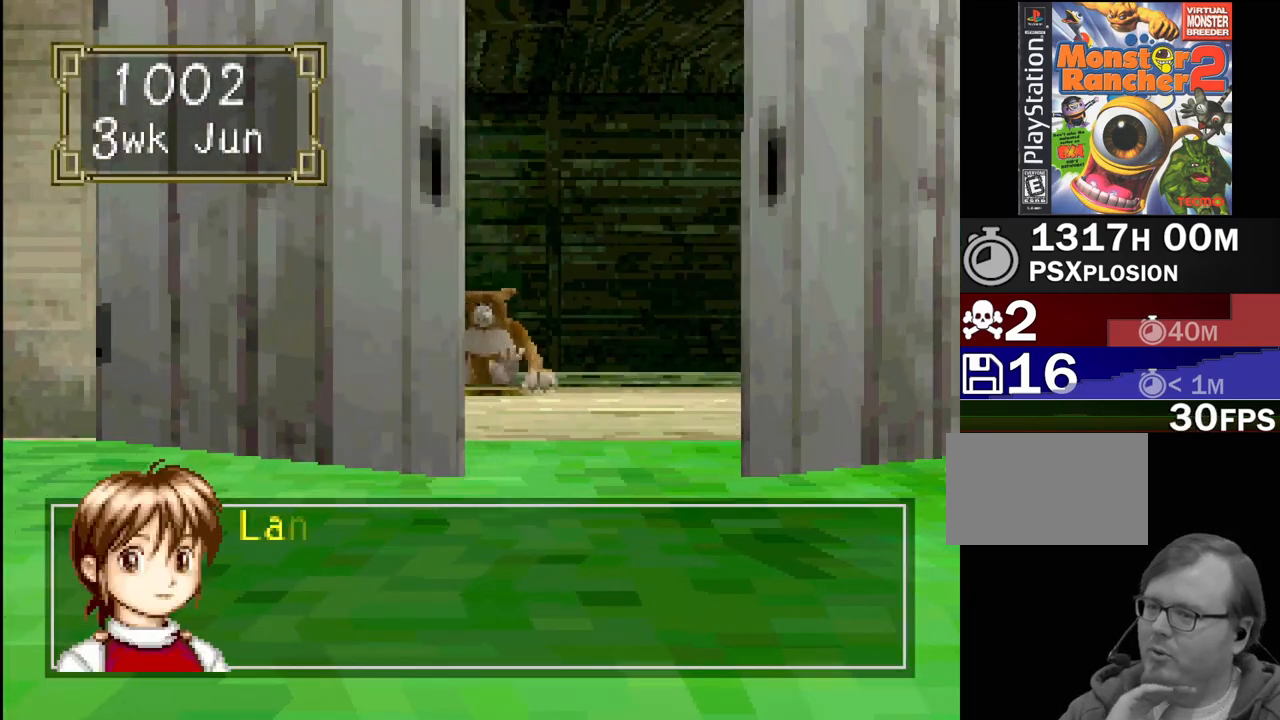
{"buttons": [], "events": []}
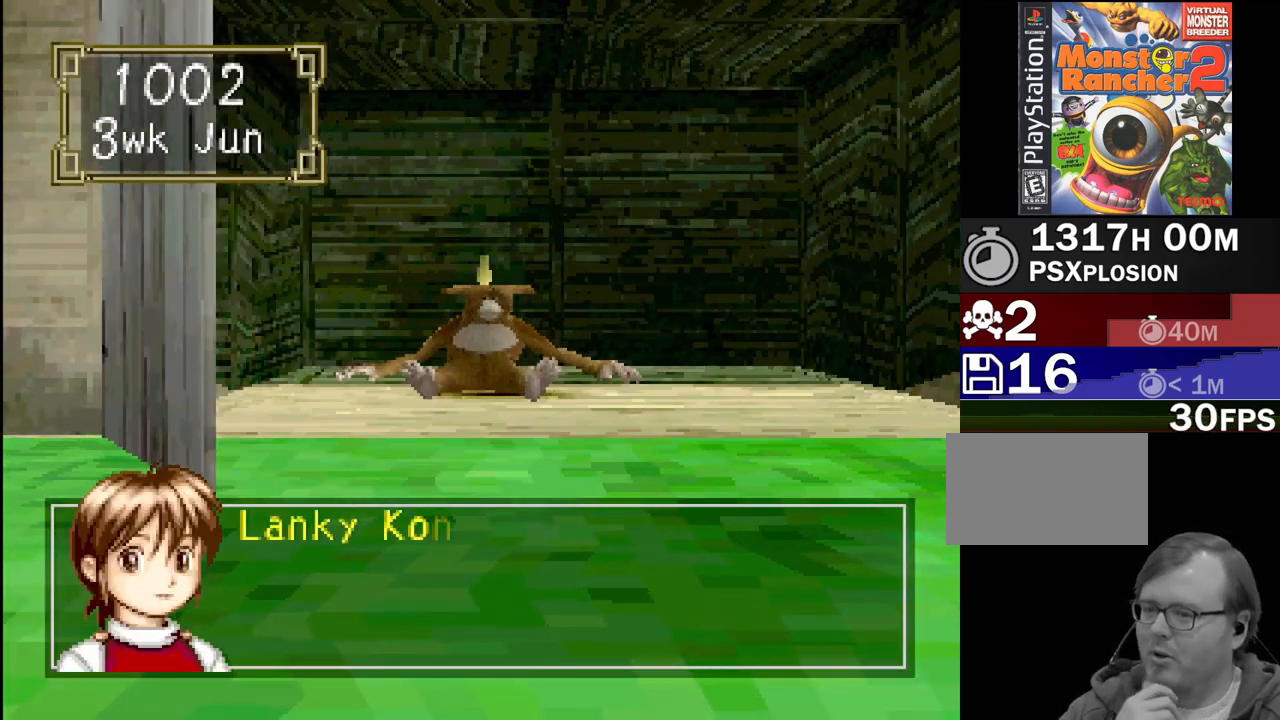
{"buttons": [], "events": []}
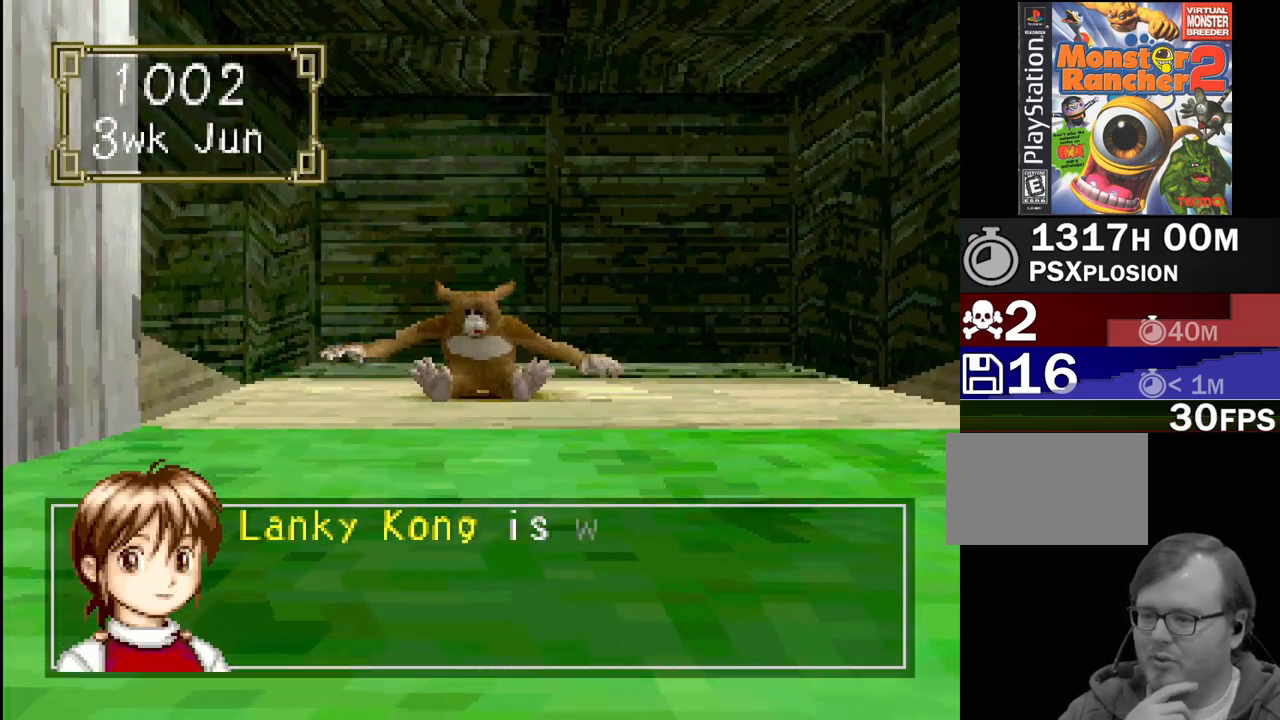
{"buttons": [], "events": [[333, "CROSS", "down"], [467, "CROSS", "up"]]}
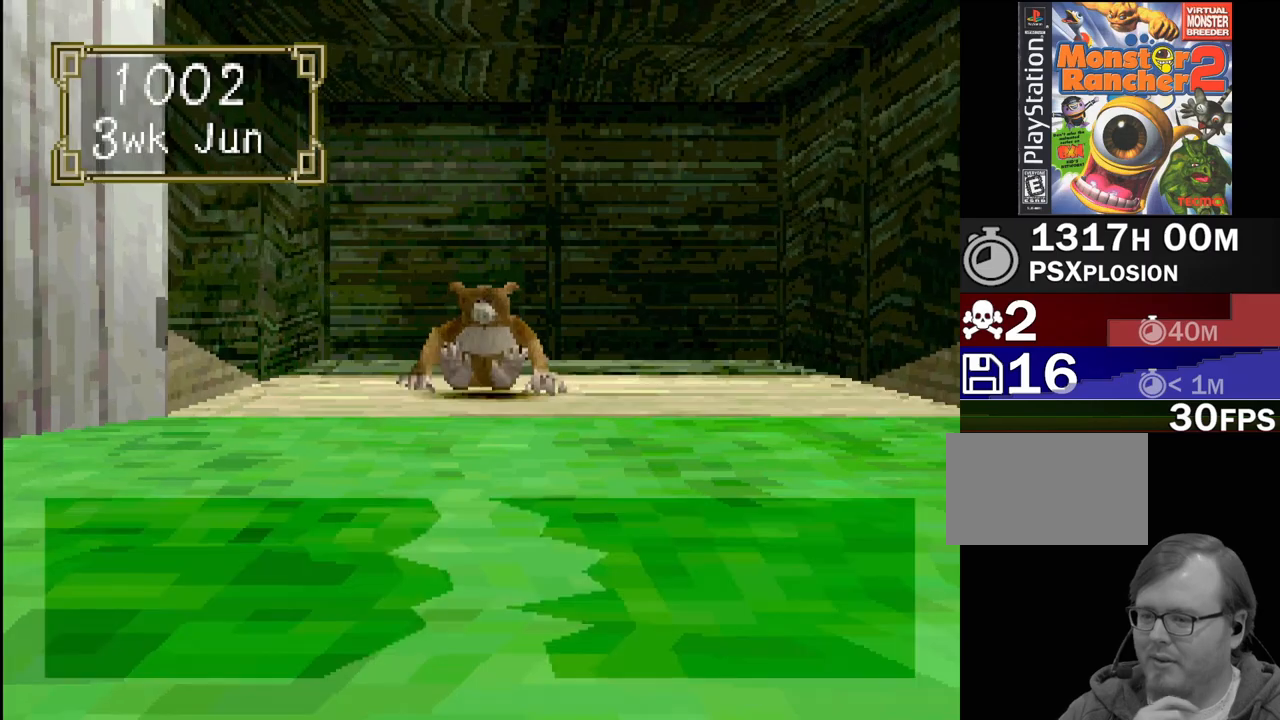
{"buttons": [], "events": []}
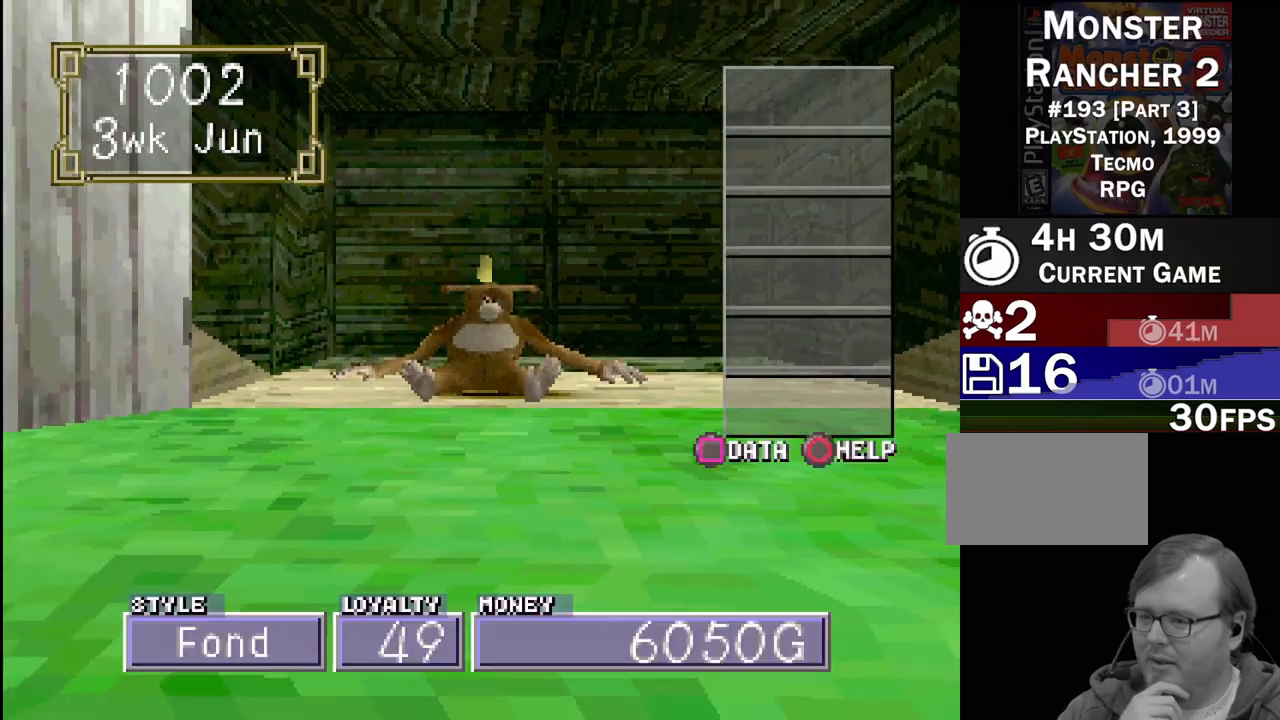
{"buttons": [], "events": []}
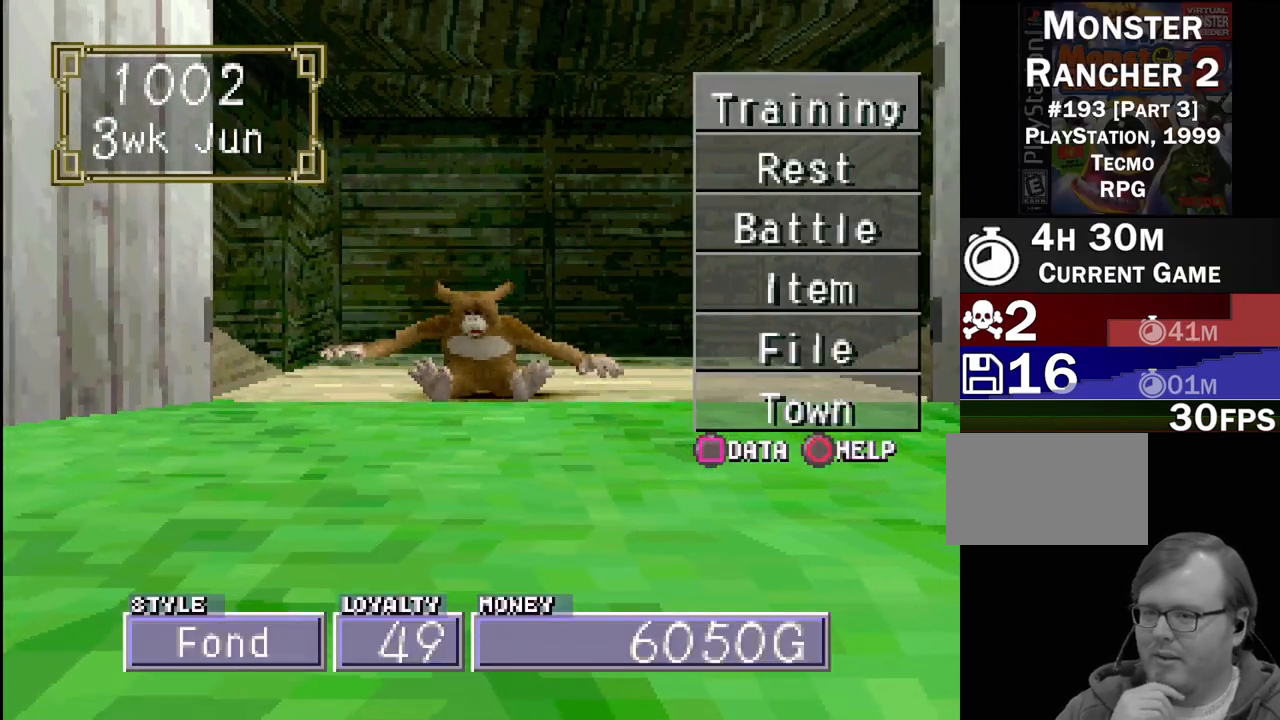
{"buttons": [], "events": []}
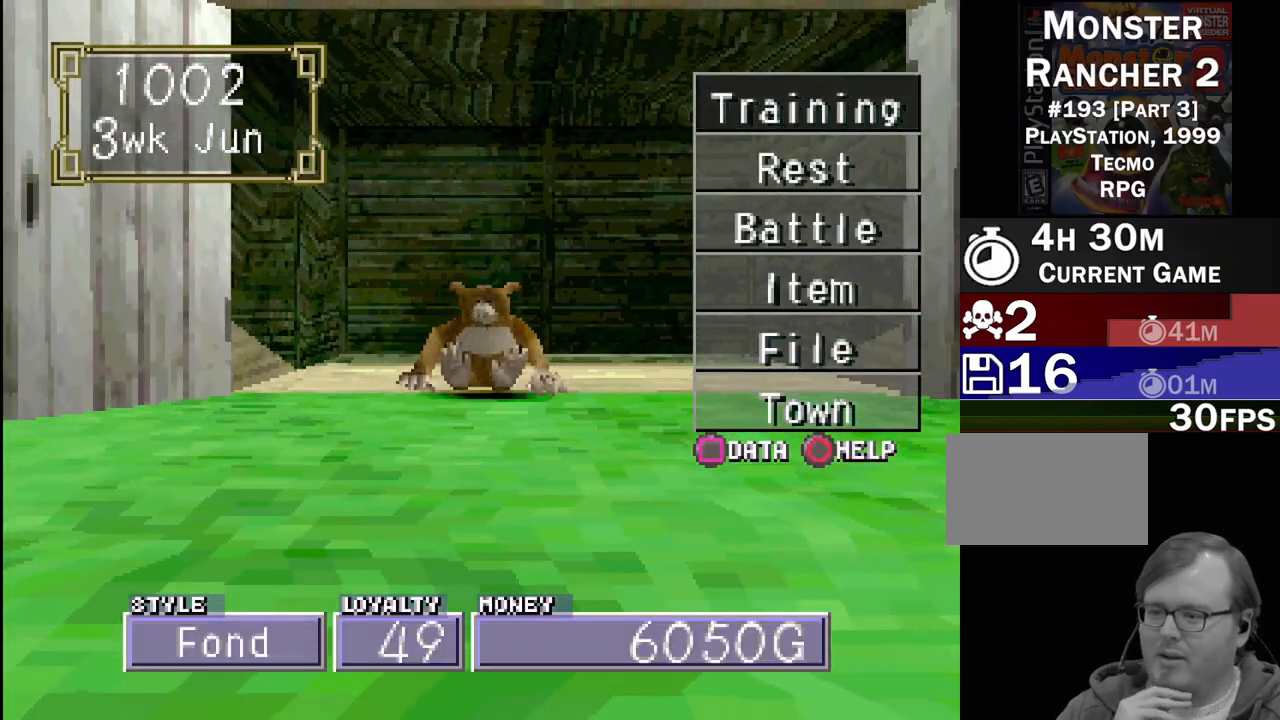
{"buttons": [], "events": []}
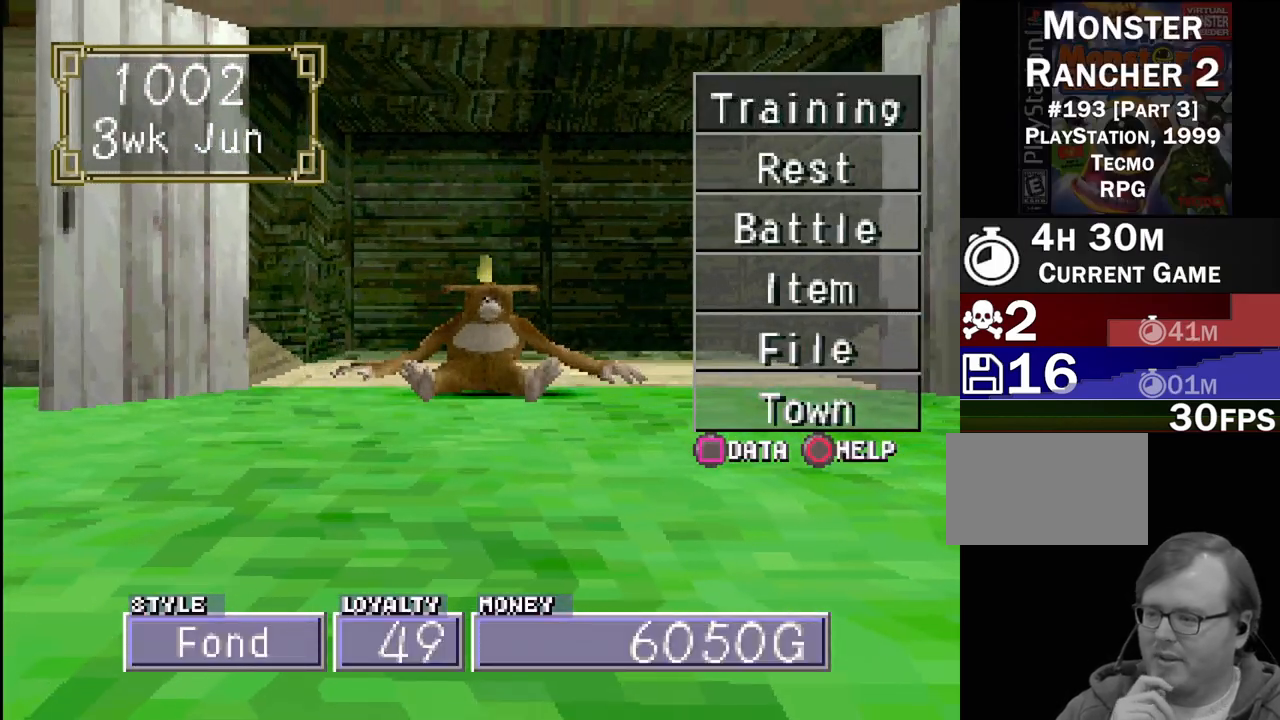
{"buttons": [], "events": []}
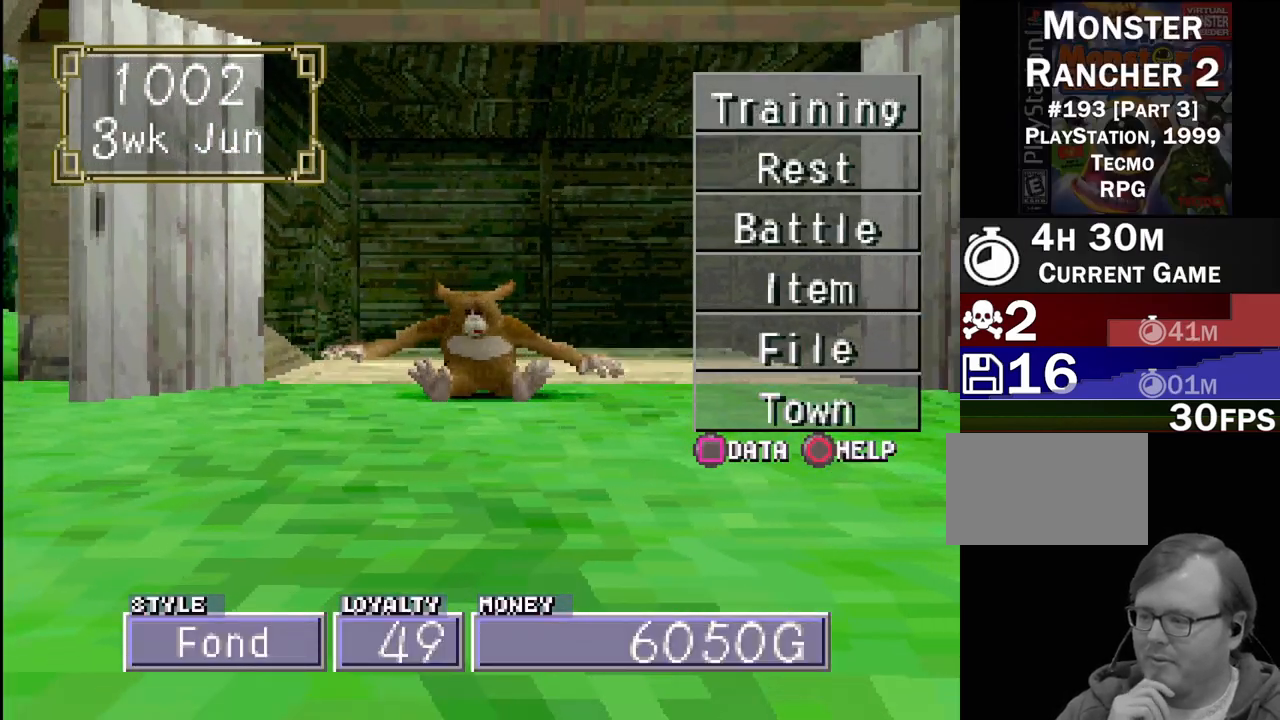
{"buttons": [], "events": []}
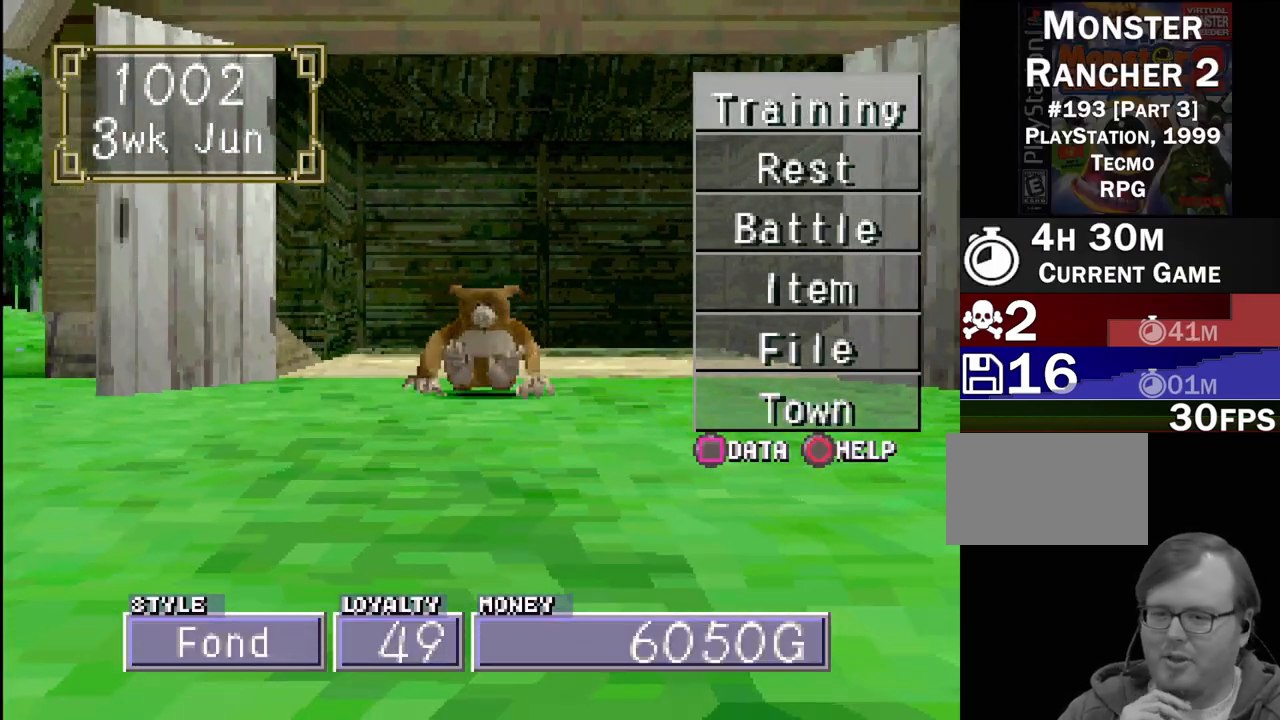
{"buttons": [], "events": []}
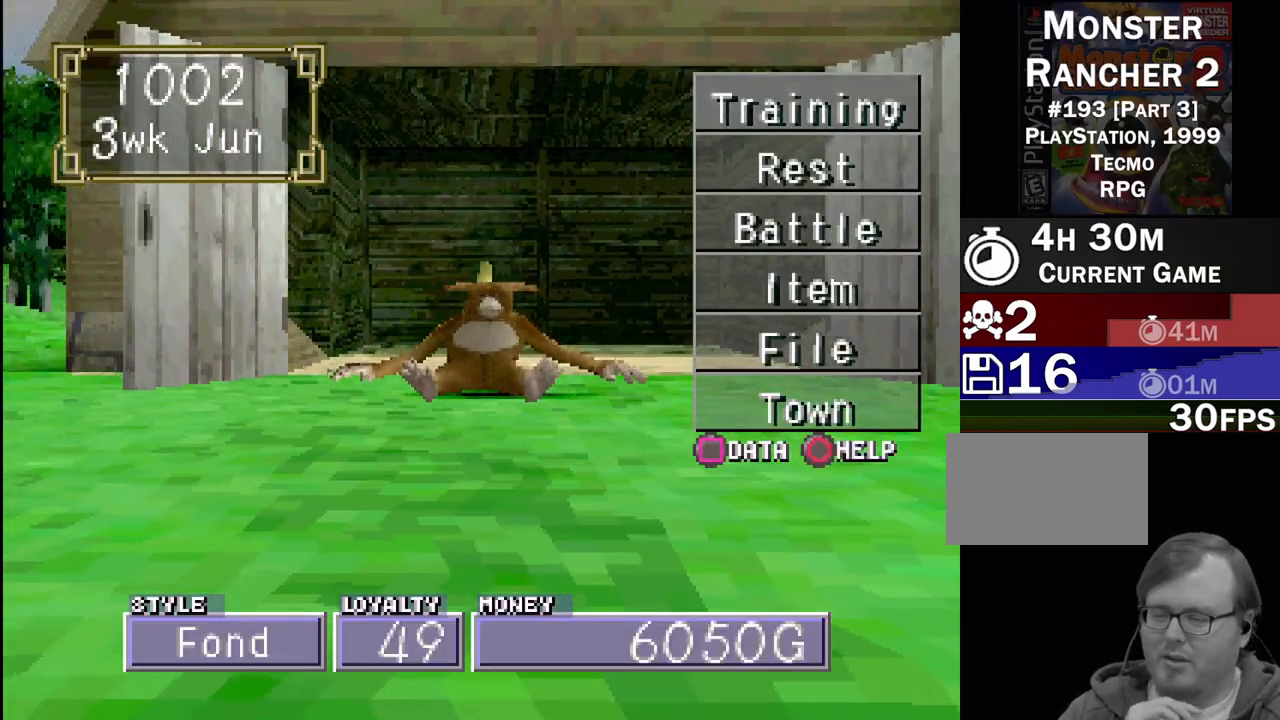
{"buttons": [], "events": [[367, "DPAD_DOWN", "down"], [450, "DPAD_DOWN", "up"]]}
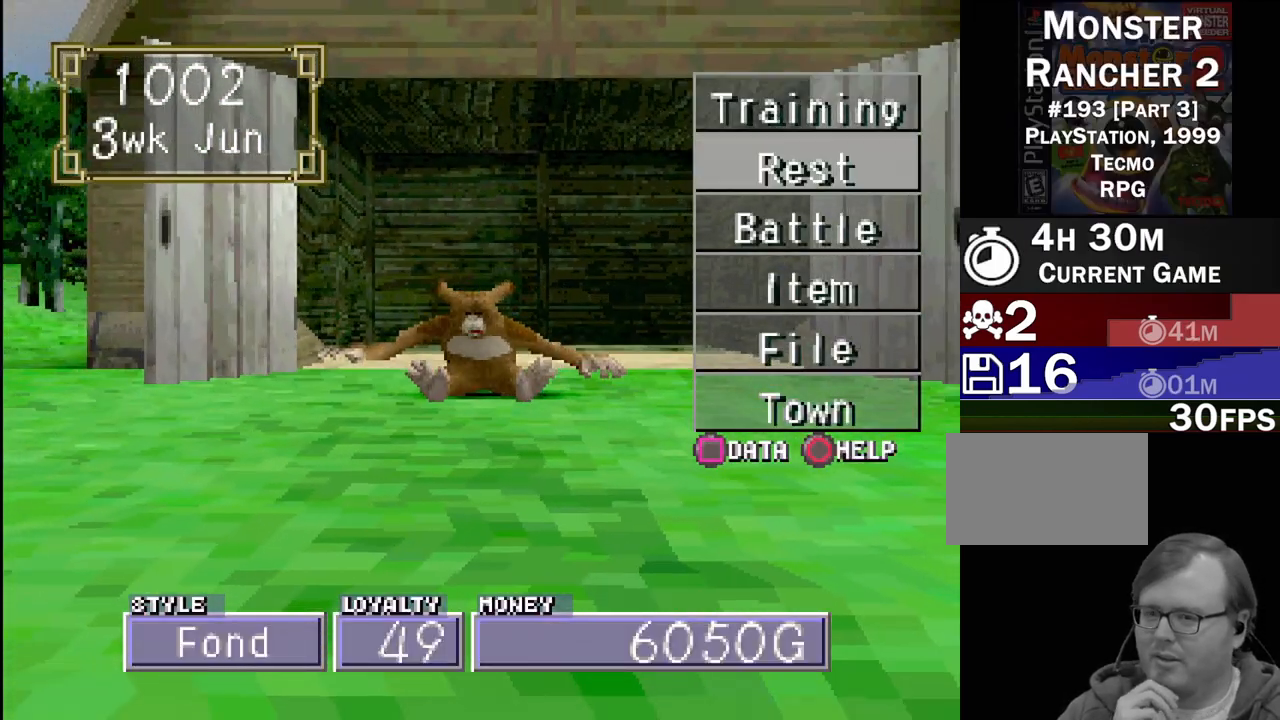
{"buttons": ["DPAD_UP"], "events": [[33, "DPAD_DOWN", "down"], [133, "DPAD_DOWN", "up"], [433, "DPAD_UP", "down"]]}
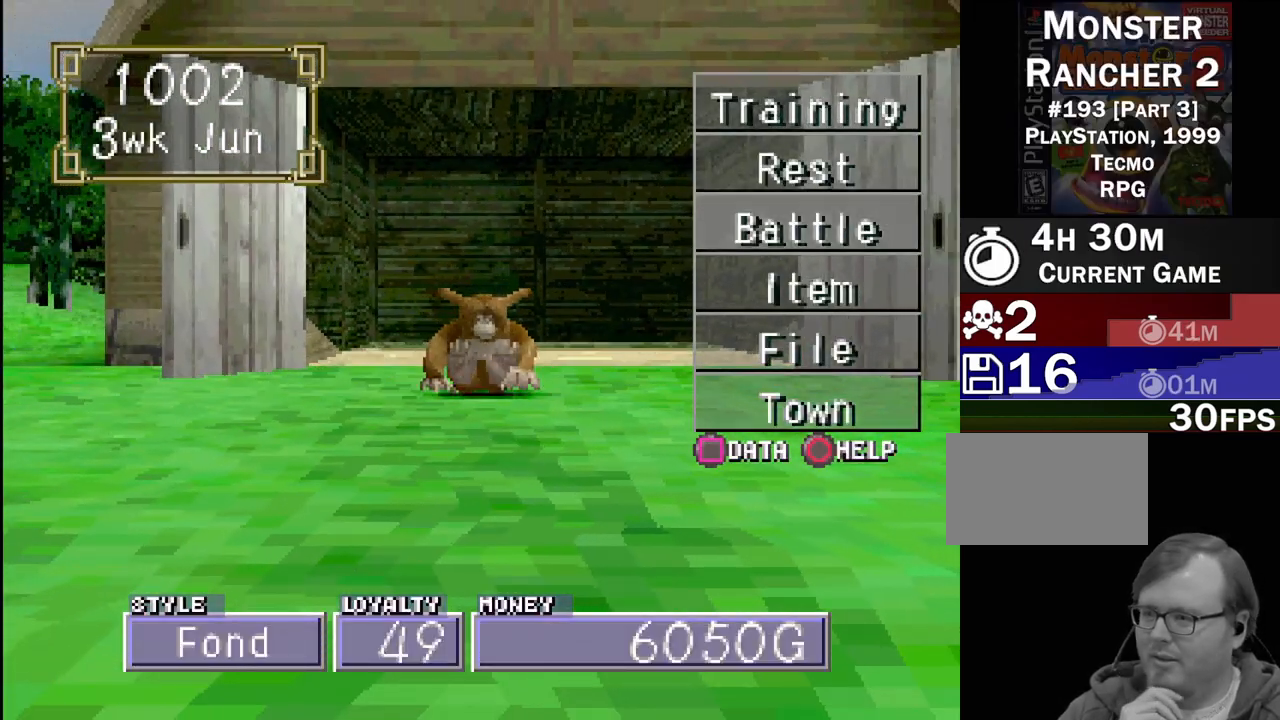
{"buttons": [], "events": [[67, "DPAD_UP", "up"]]}
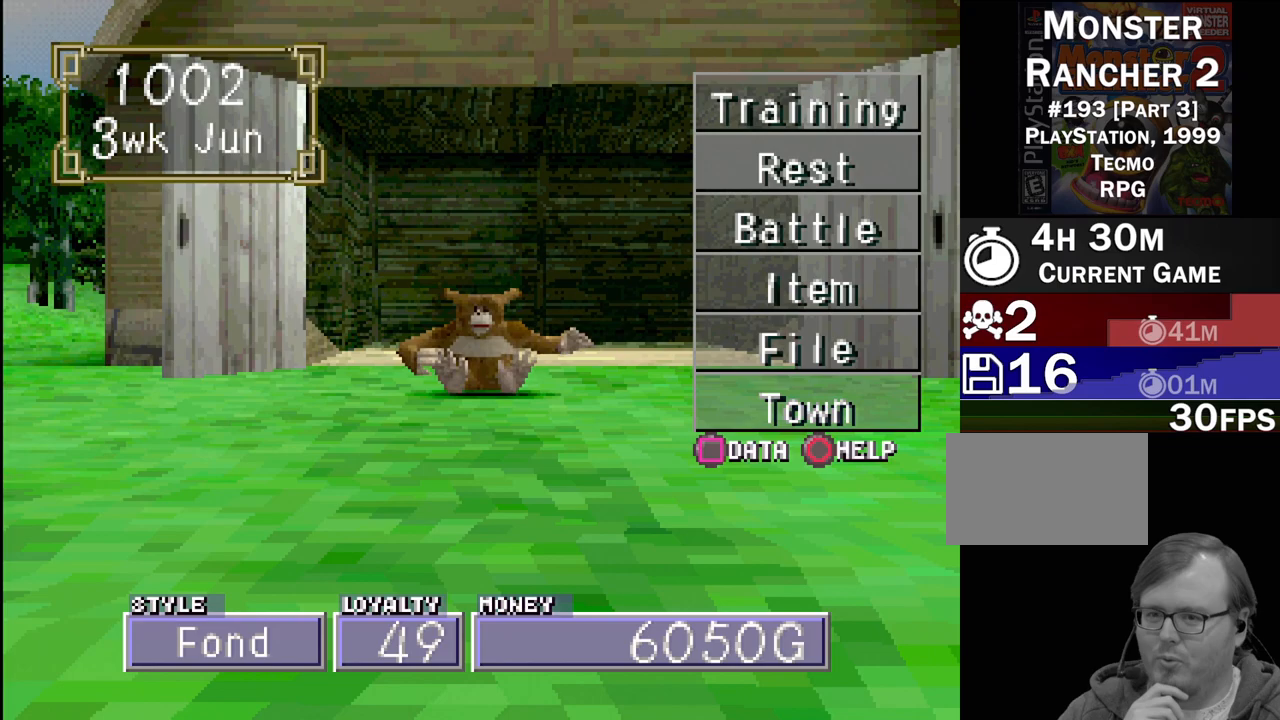
{"buttons": [], "events": [[167, "CROSS", "down"], [300, "CROSS", "up"]]}
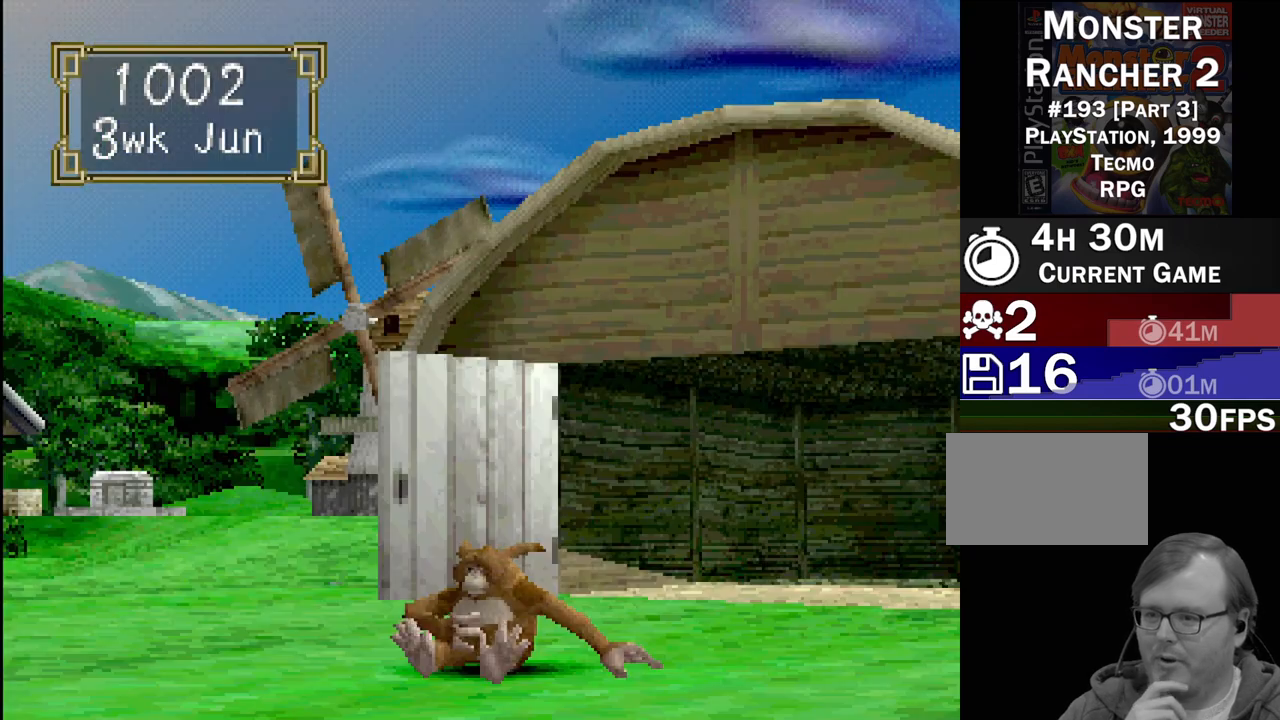
{"buttons": ["CROSS"], "events": [[150, "CROSS", "down"], [317, "CROSS", "up"], [483, "CROSS", "down"]]}
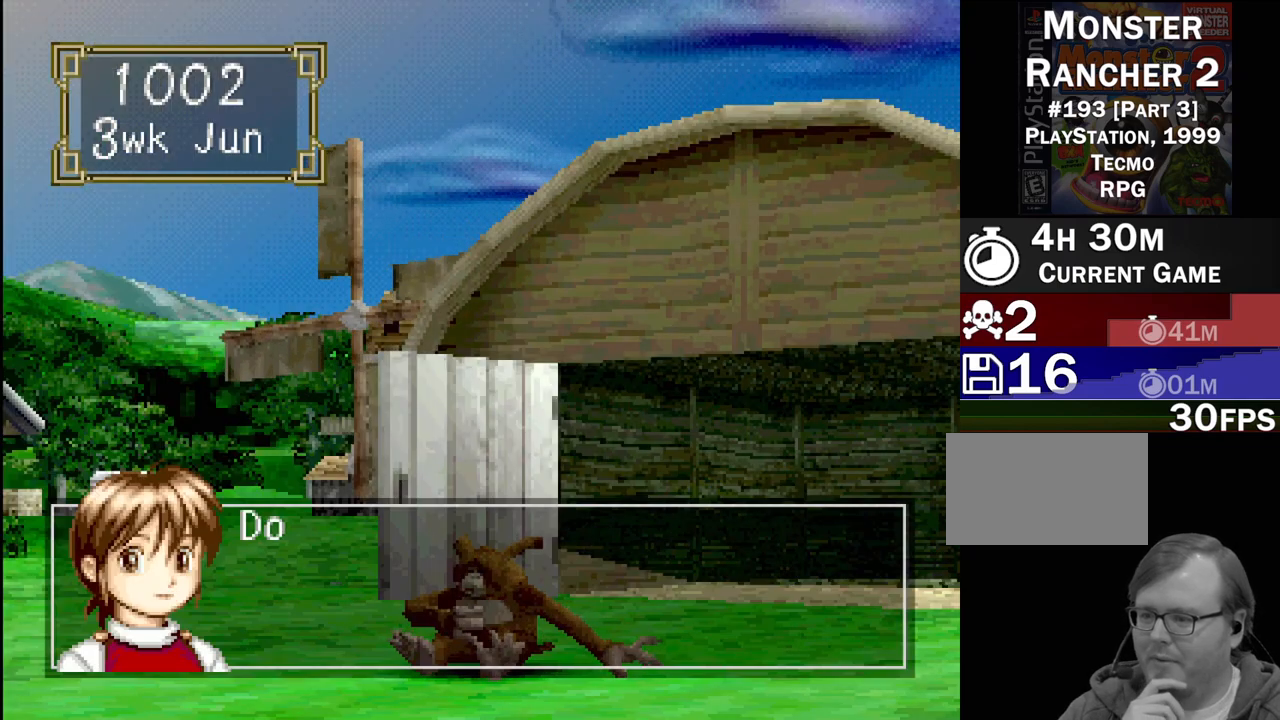
{"buttons": [], "events": [[100, "CROSS", "up"], [200, "CROSS", "down"], [283, "CROSS", "up"], [383, "CROSS", "down"], [483, "CROSS", "up"]]}
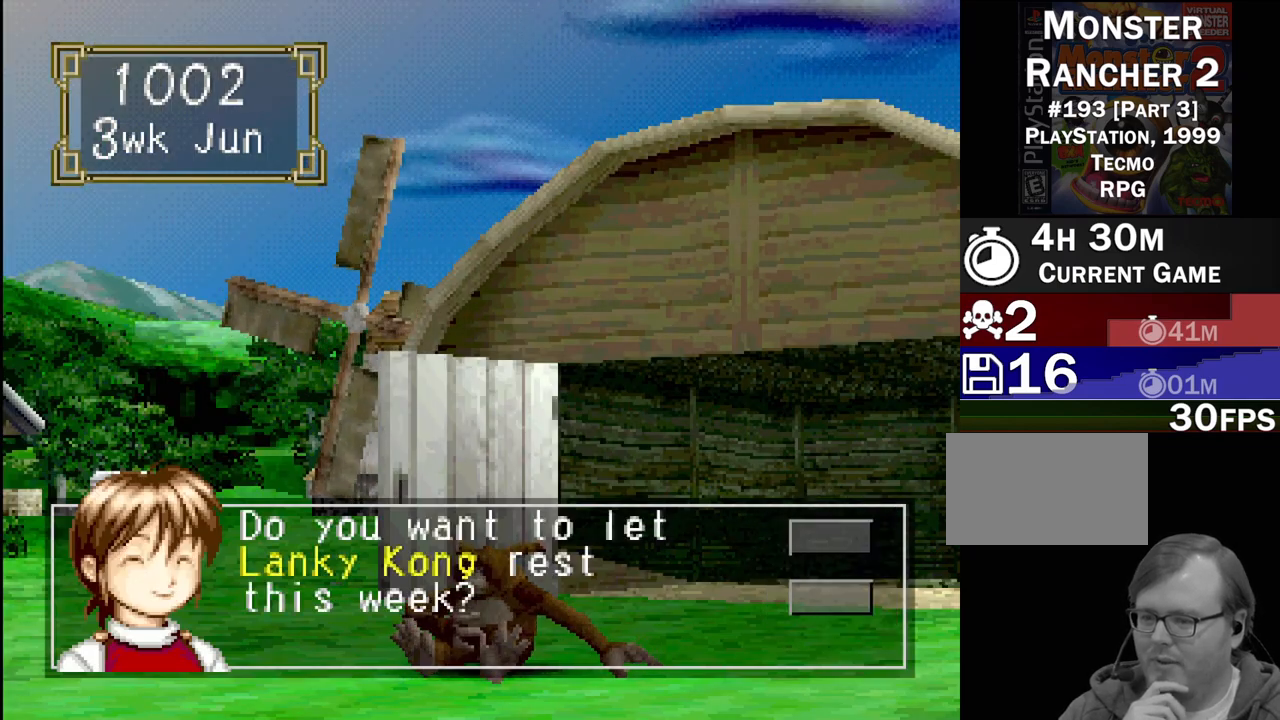
{"buttons": [], "events": [[100, "CROSS", "down"], [200, "CROSS", "up"]]}